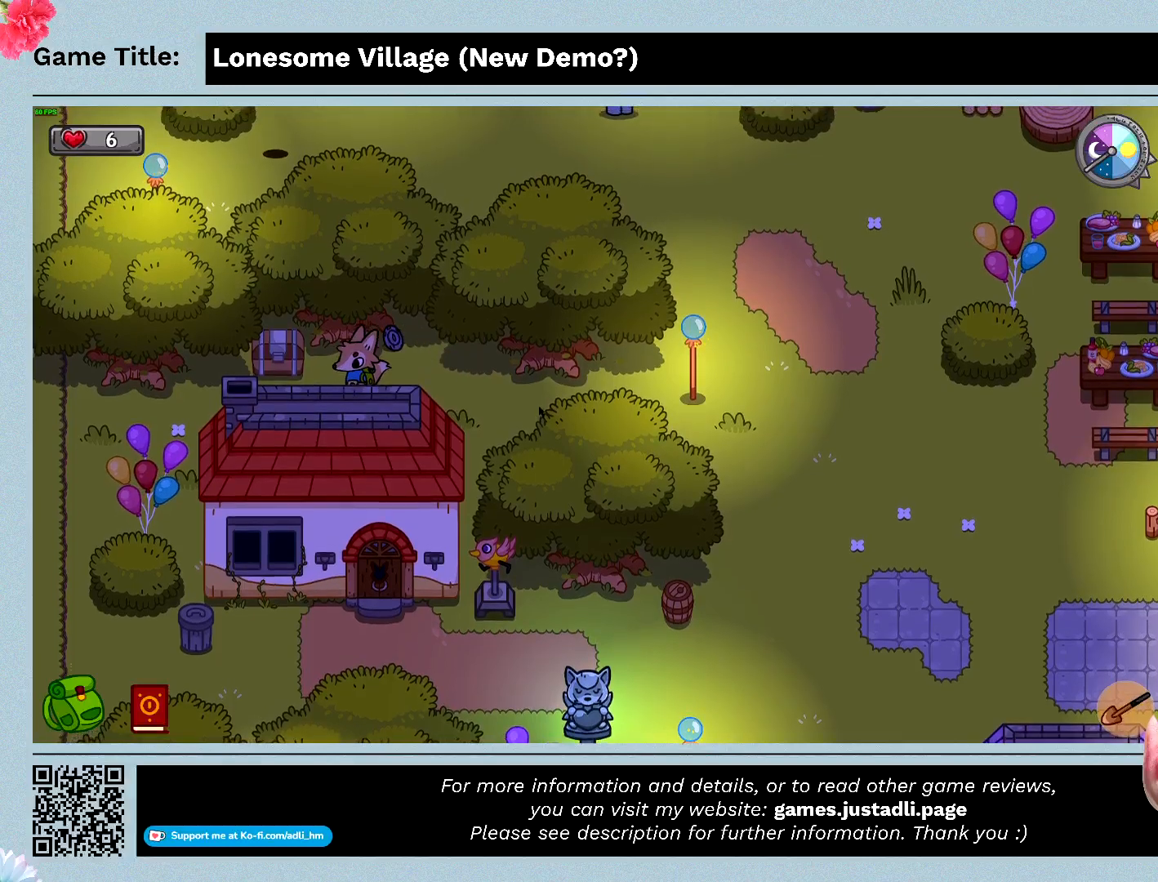
Gameplay with keyboard and mouse; each line is a JSON object with the keys and mouse buttons held at the frame after it. "events" lists presses ("down") and releases ("up") of "0", "1", "2", "3", "4", "5", "6", "7", "8", "9", "a", "alt", "b", "c", "caps_lock", "ctrl", "d", "down", "e", "escape", "f", "f1", "f2", "f3", "f4", "f5", "f6", "f7", "f8", "g", "h", "i", "j", "k", "l", "left", "m", "n", "o", "p", "q", "r", "return", "right", "s", "shift", "space", "t", "tab", "tilde", "u", "up", "v", "w", "x", "y", "z" and "mouse_wheel" between this image and that frame as [ms after this image, input, new state], when the widget could be followed in between. "mouse_wheel" = the "wheel" button of the "mouse" list. No other keys are recorded. "wheel" means that the mouse wheel is clicked or scrolled. Mouse movement is not recorded.
{"keys": ["a", "w"], "mouse": [], "events": [[300, "w", "down"]]}
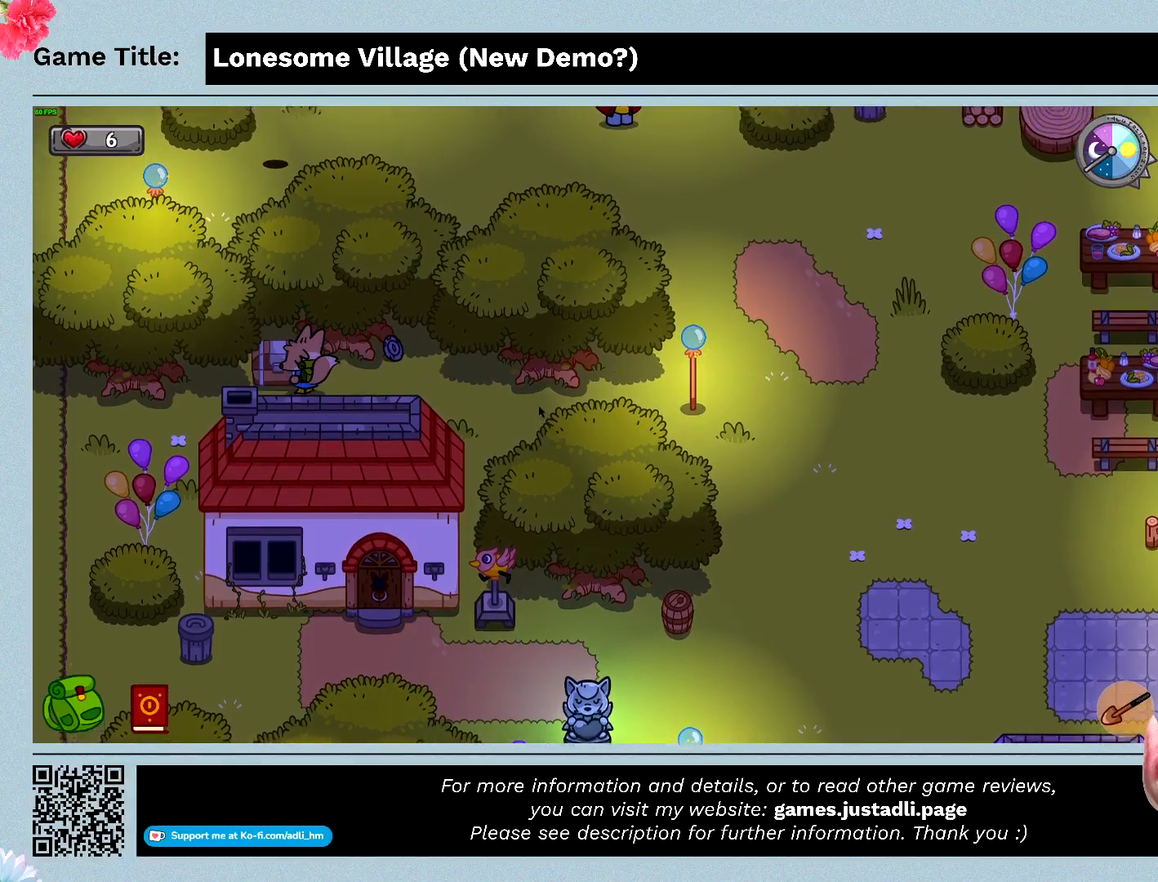
{"keys": [], "mouse": [], "events": [[33, "a", "up"], [167, "space", "down"], [300, "w", "up"], [500, "space", "up"]]}
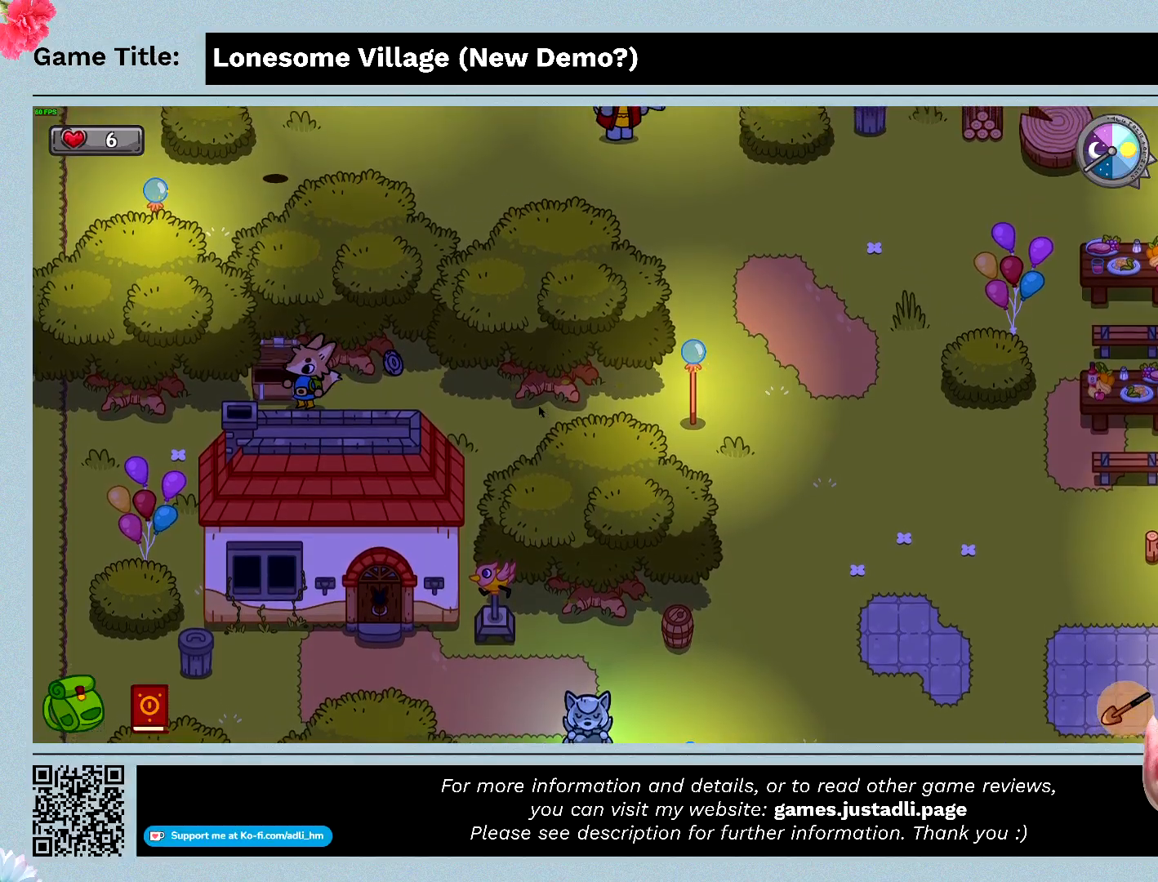
{"keys": [], "mouse": [], "events": []}
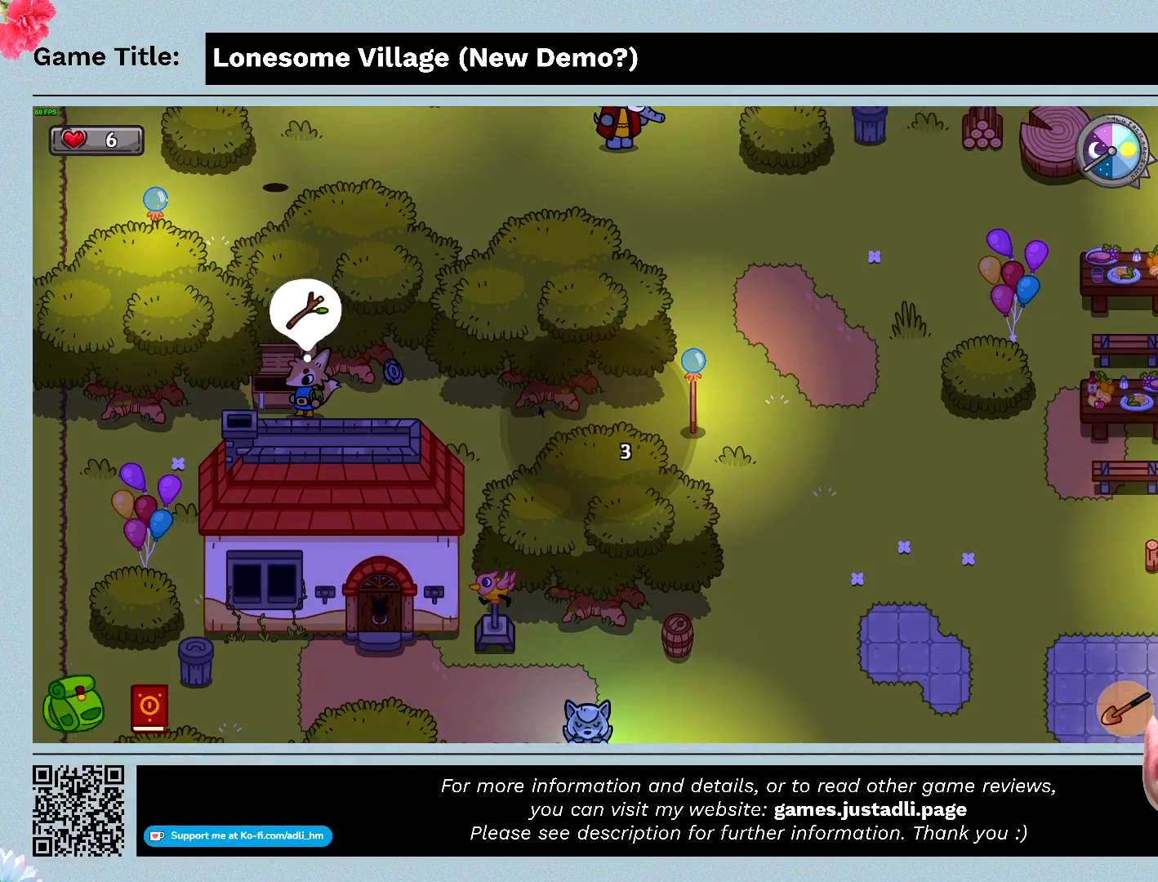
{"keys": ["d", "s"], "mouse": [], "events": [[333, "s", "down"], [400, "d", "down"]]}
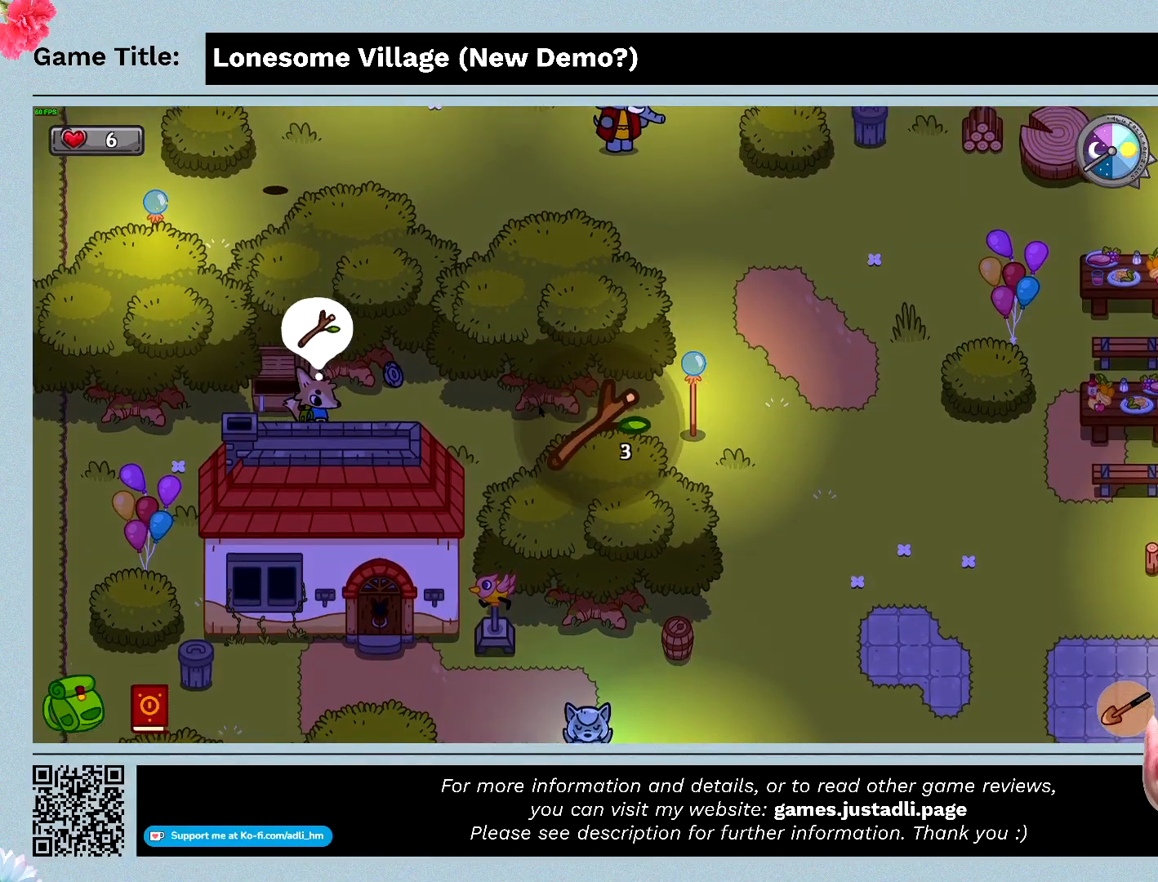
{"keys": ["d", "w"], "mouse": [], "events": [[133, "s", "up"], [300, "w", "down"]]}
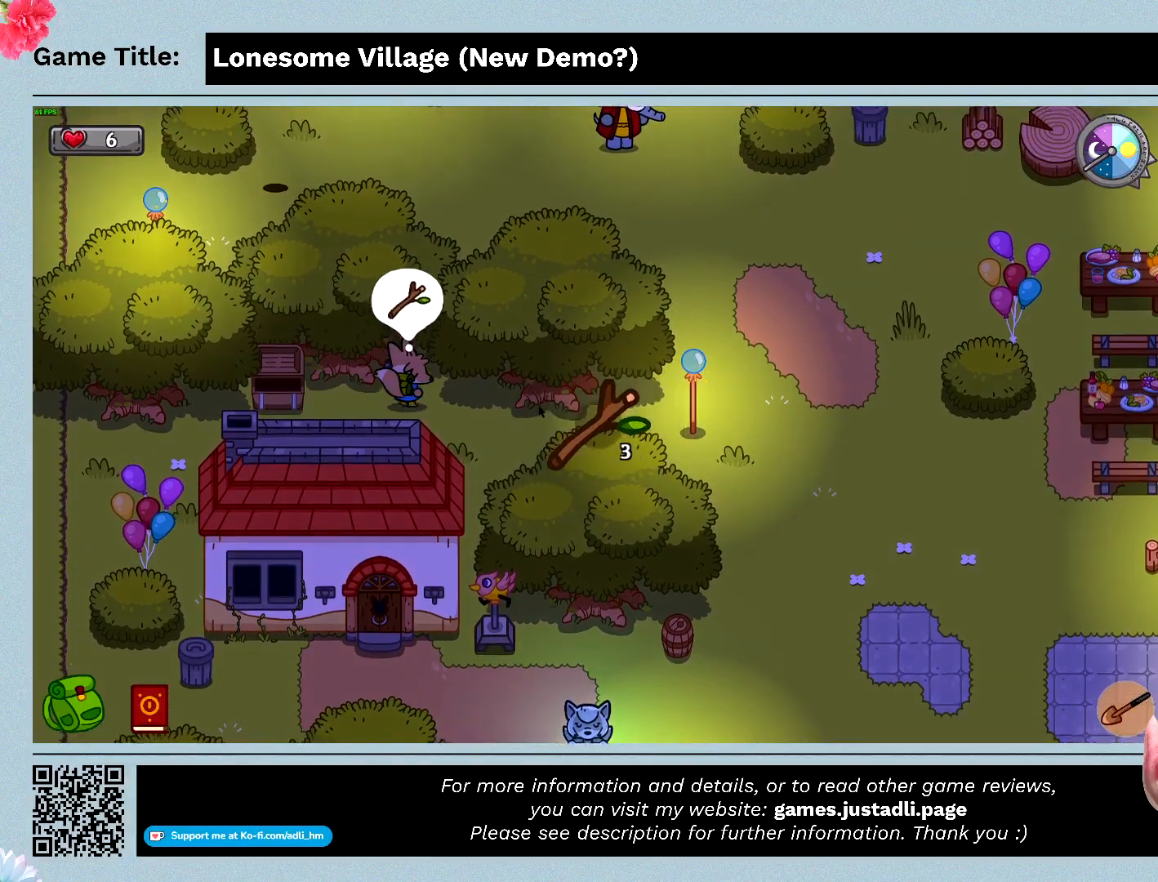
{"keys": ["space"], "mouse": [], "events": [[167, "space", "down"], [300, "d", "up"], [367, "w", "up"]]}
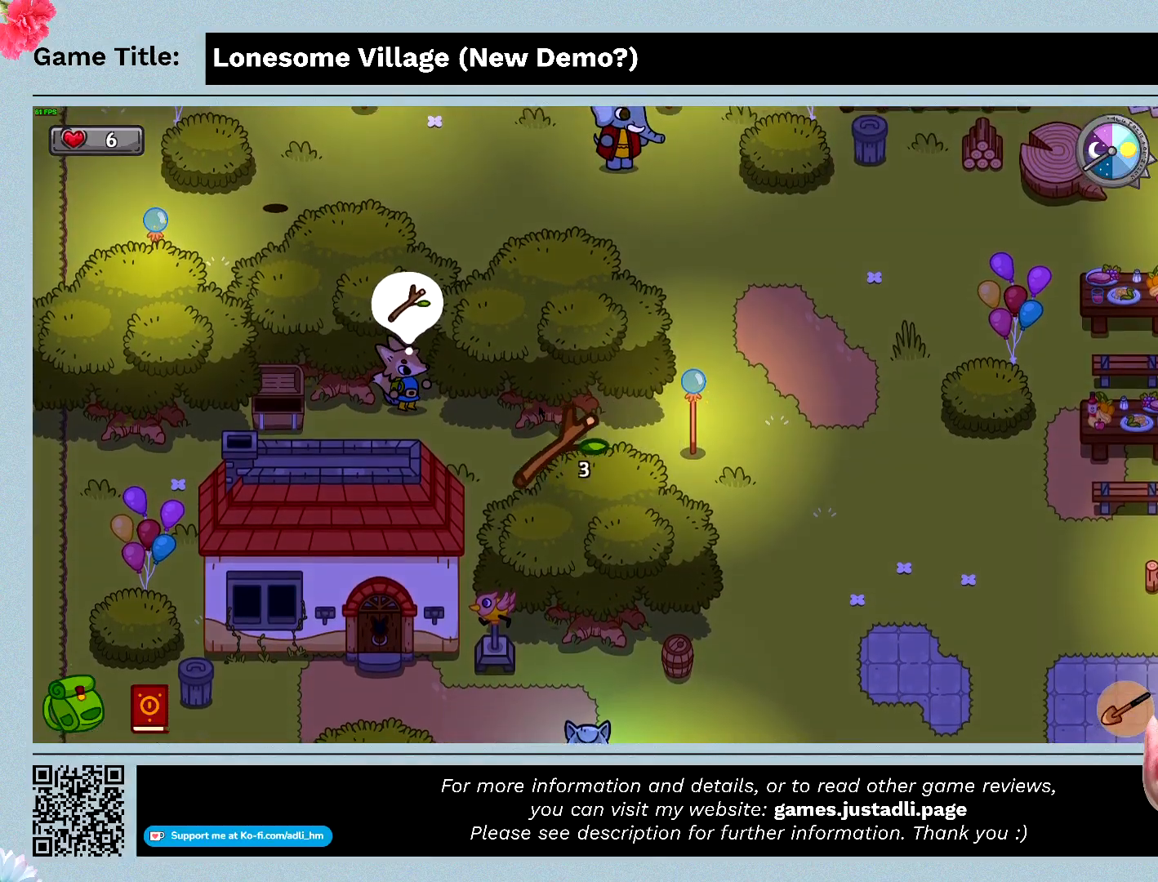
{"keys": ["a"], "mouse": [], "events": [[67, "space", "up"], [467, "a", "down"]]}
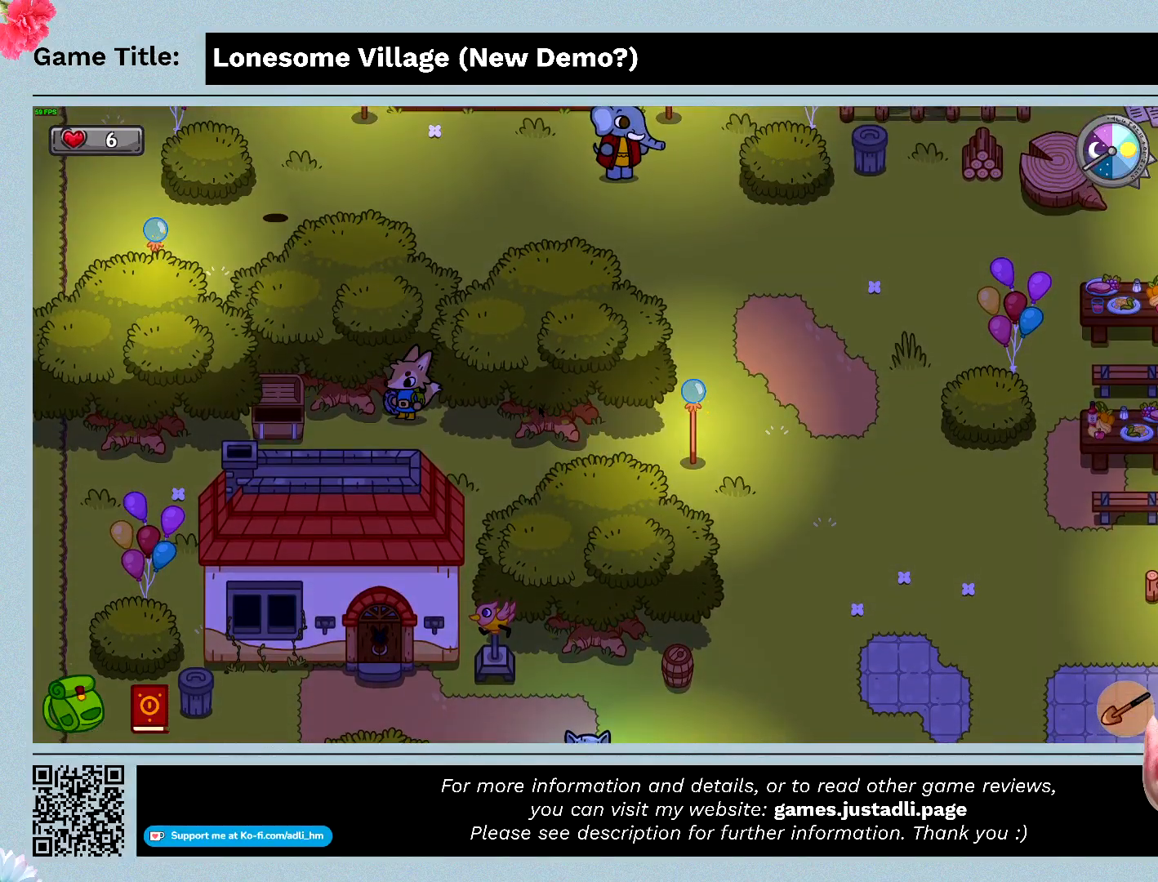
{"keys": ["space"], "mouse": [], "events": [[367, "a", "up"], [367, "space", "down"]]}
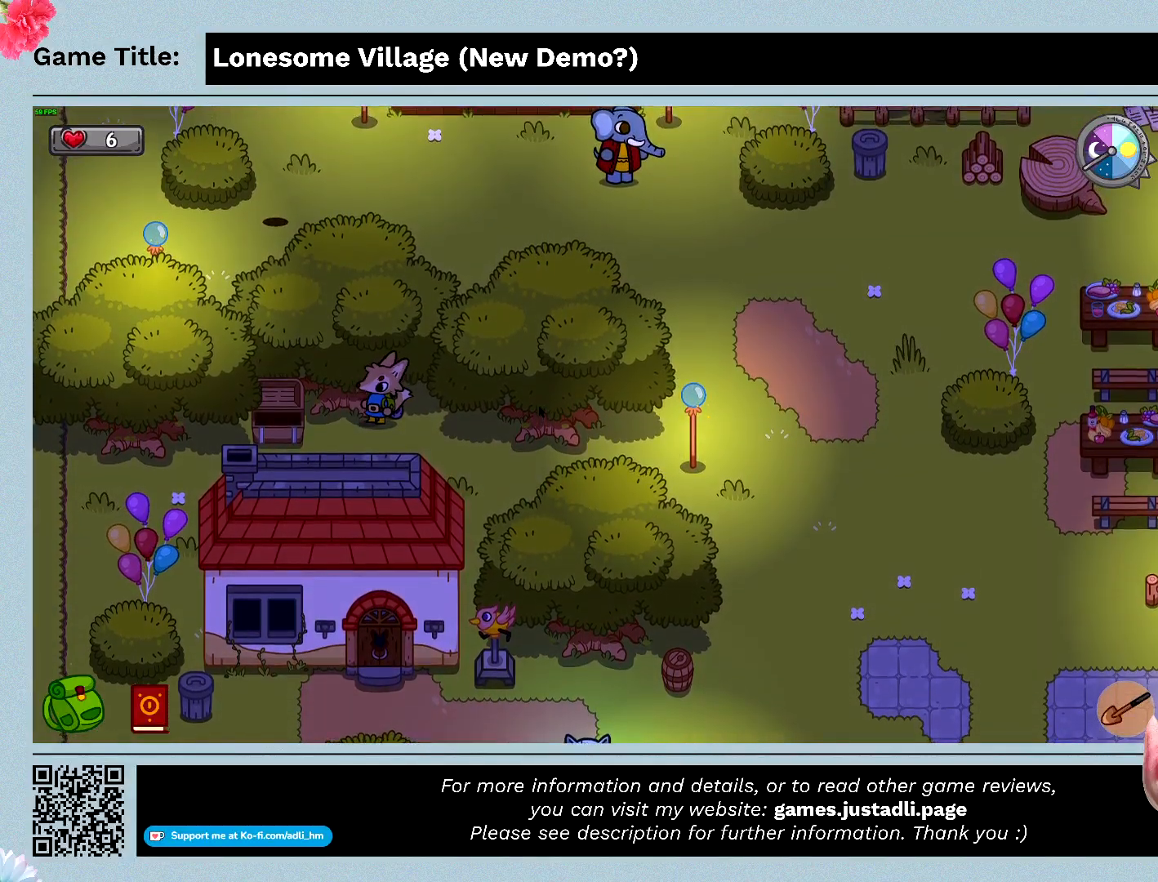
{"keys": ["d"], "mouse": [], "events": [[367, "d", "down"], [367, "space", "up"]]}
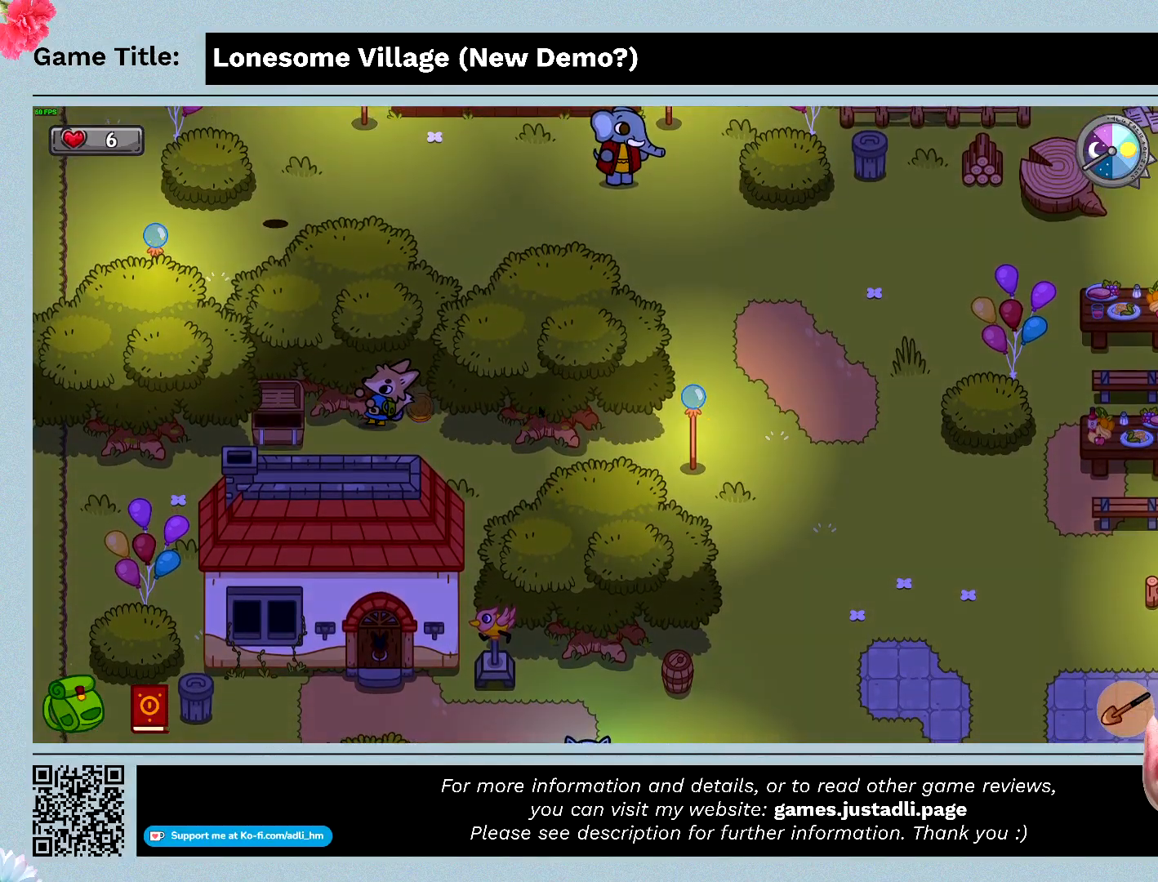
{"keys": [], "mouse": [], "events": [[400, "d", "up"]]}
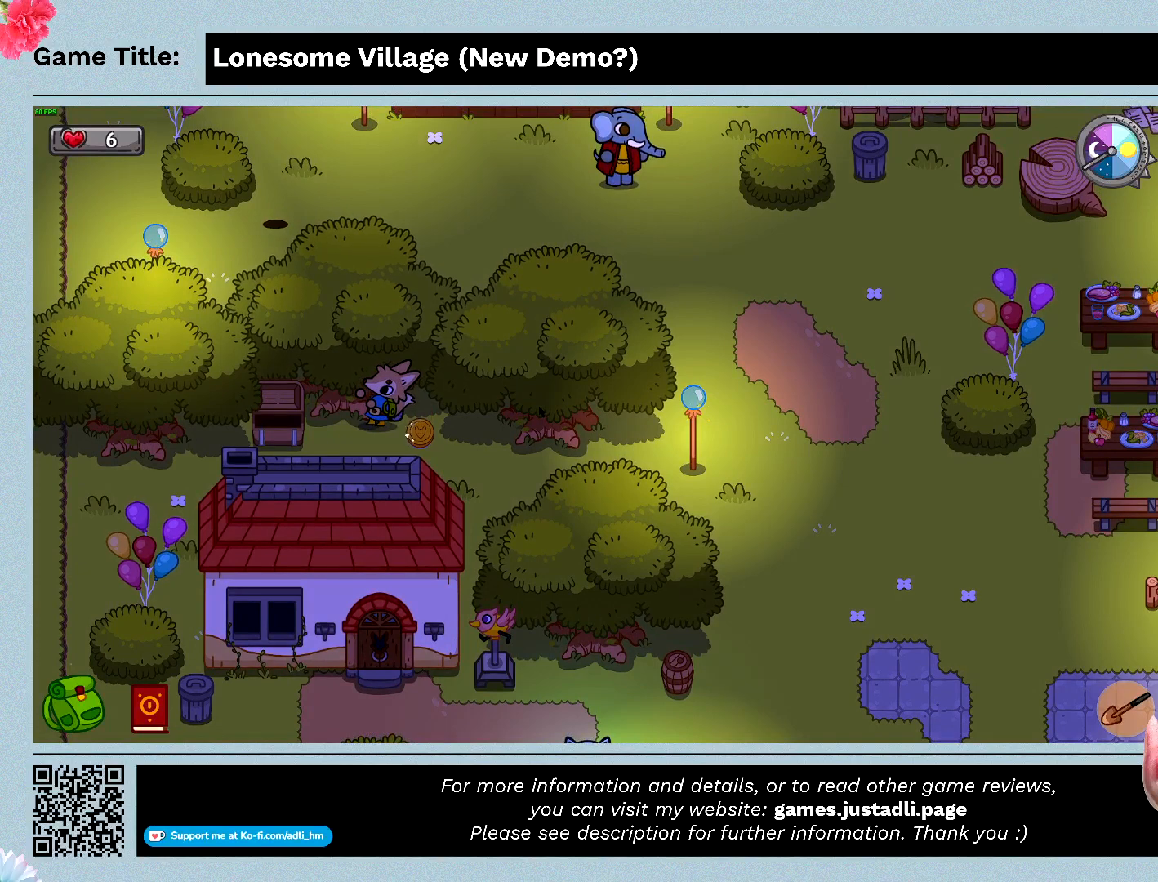
{"keys": ["d"], "mouse": [], "events": [[200, "d", "down"]]}
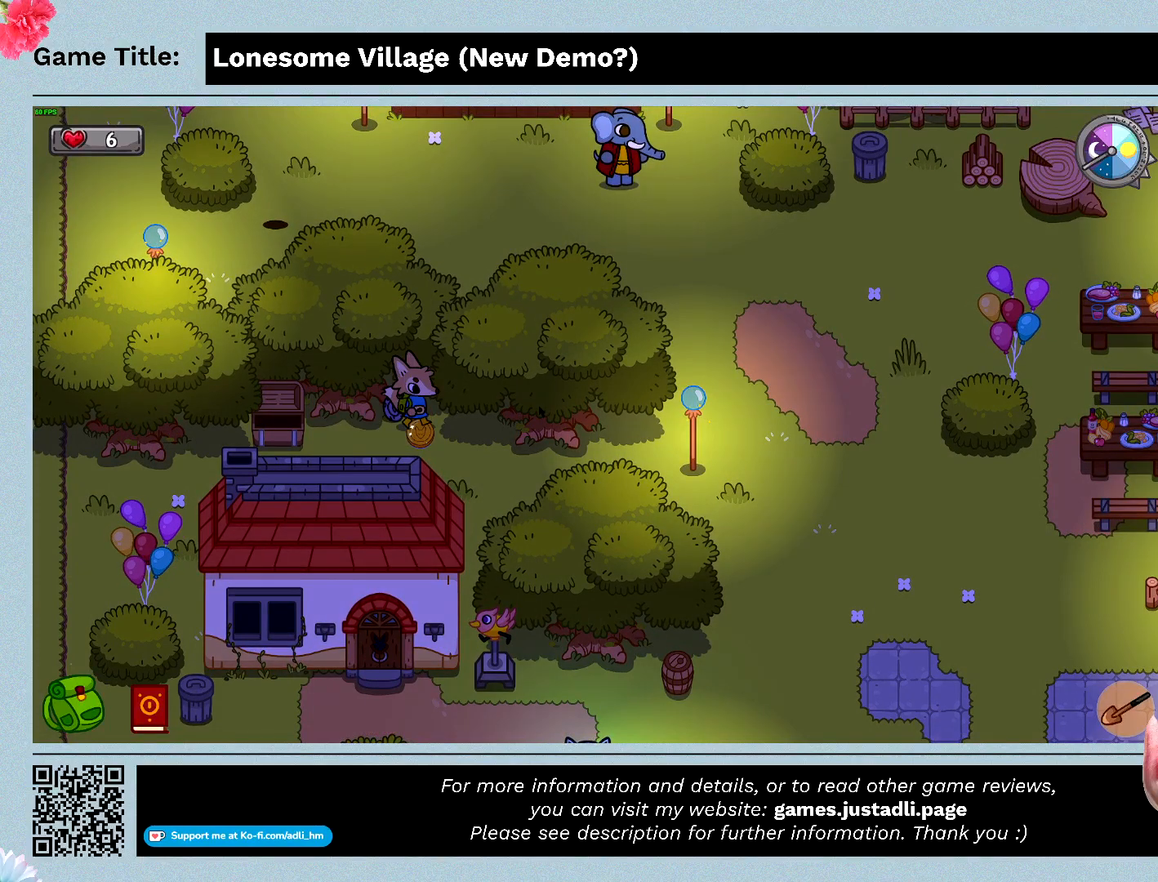
{"keys": ["space"], "mouse": [], "events": [[200, "d", "up"], [300, "space", "down"]]}
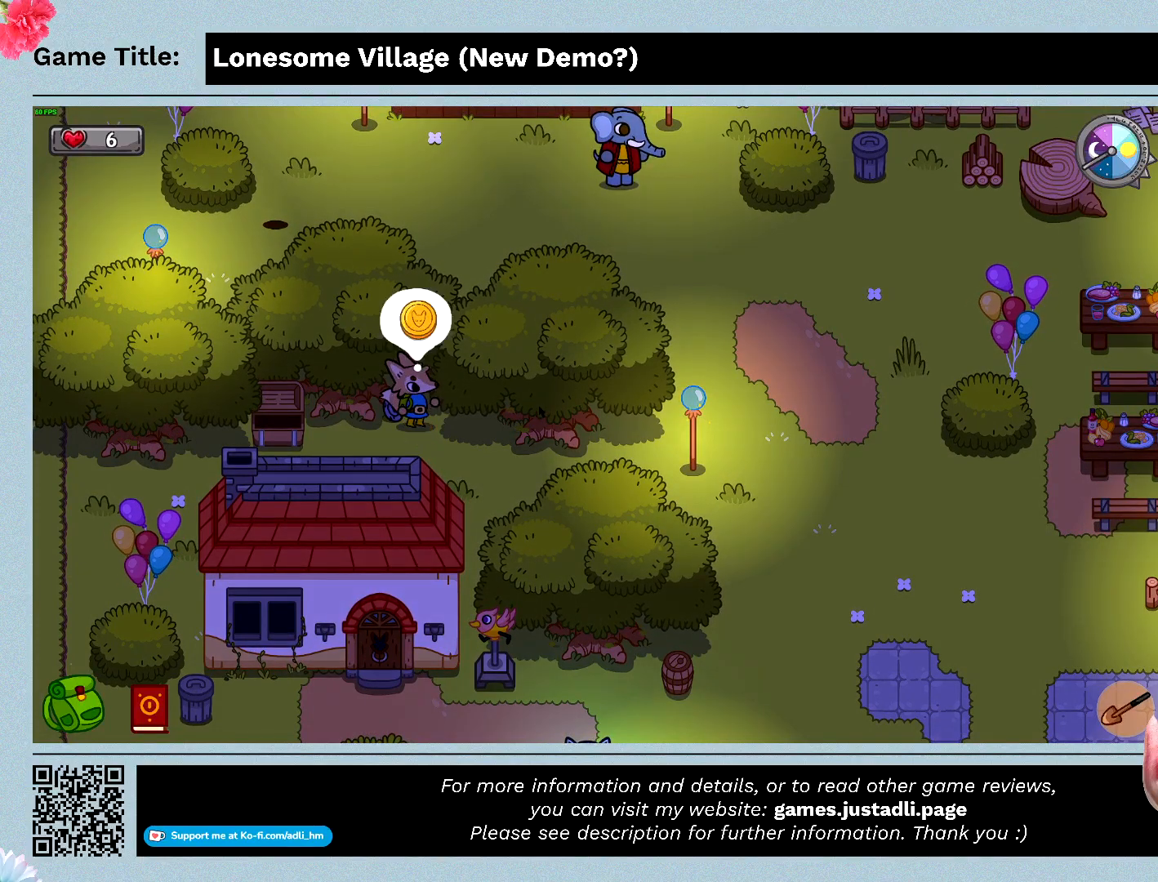
{"keys": ["d"], "mouse": [], "events": [[167, "space", "up"], [367, "d", "down"]]}
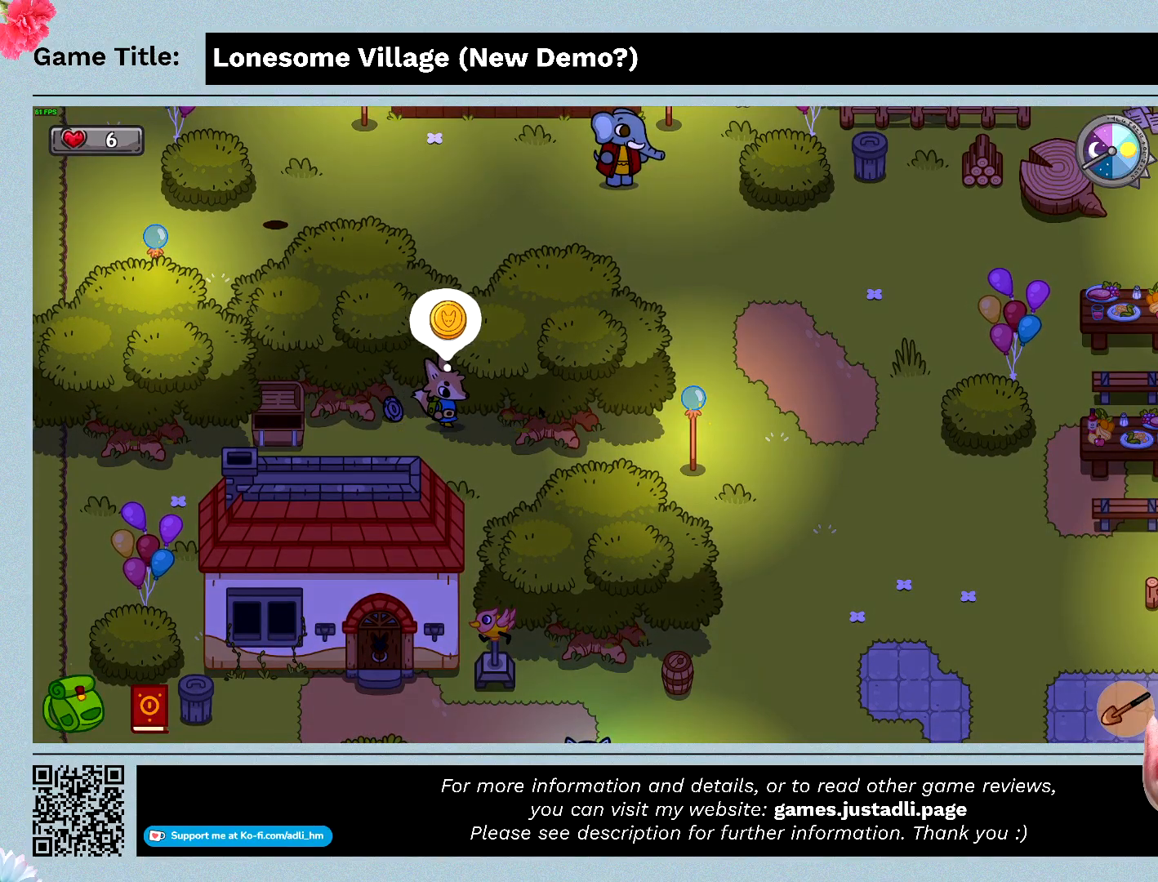
{"keys": ["a"], "mouse": [], "events": [[300, "a", "down"], [367, "d", "up"]]}
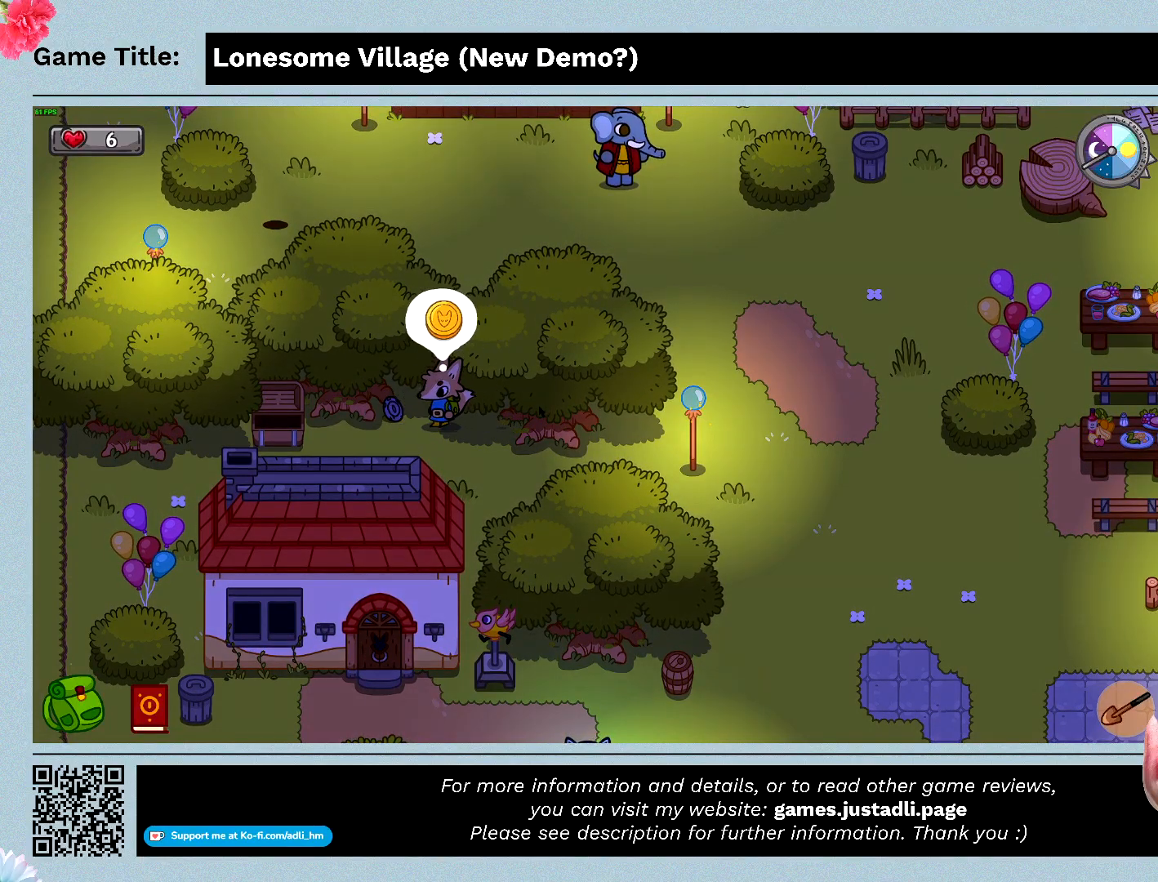
{"keys": ["w"], "mouse": [], "events": [[300, "a", "up"], [333, "w", "down"]]}
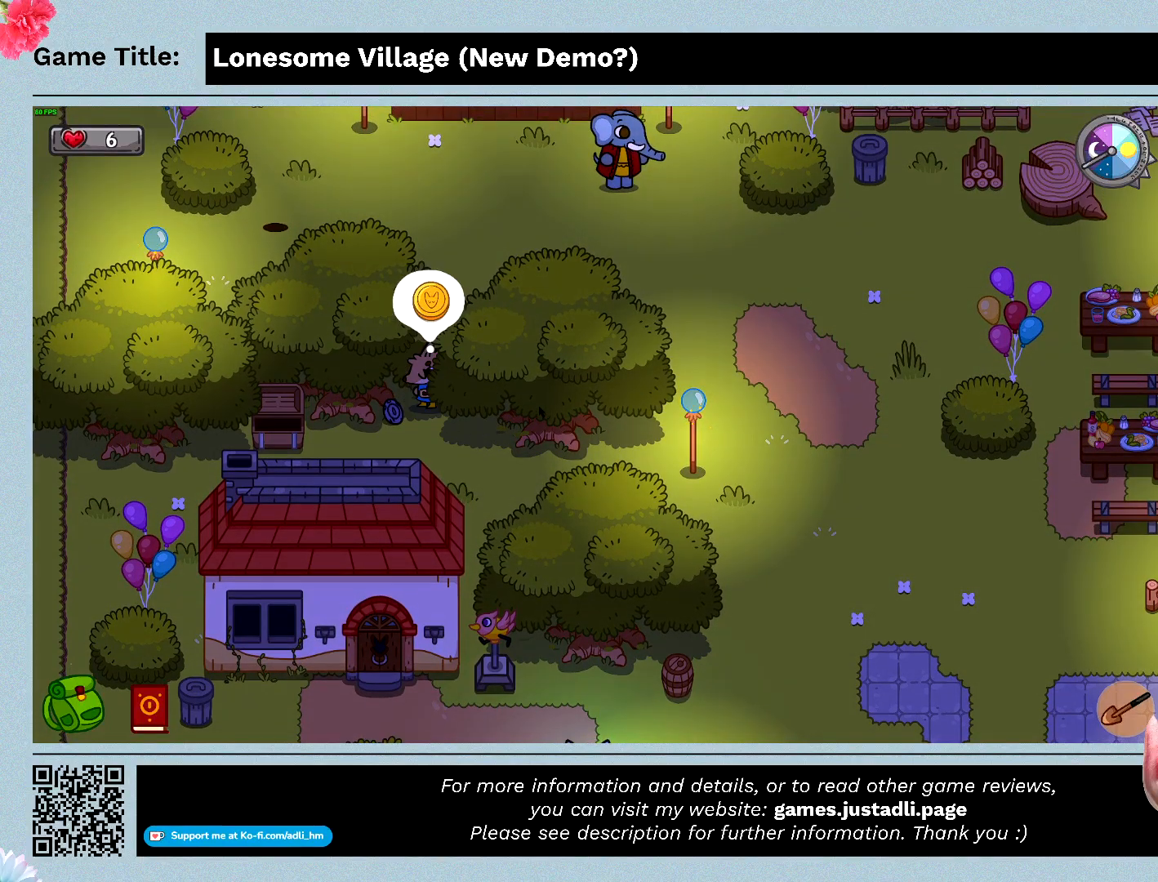
{"keys": ["a"], "mouse": [], "events": [[233, "w", "up"], [467, "a", "down"]]}
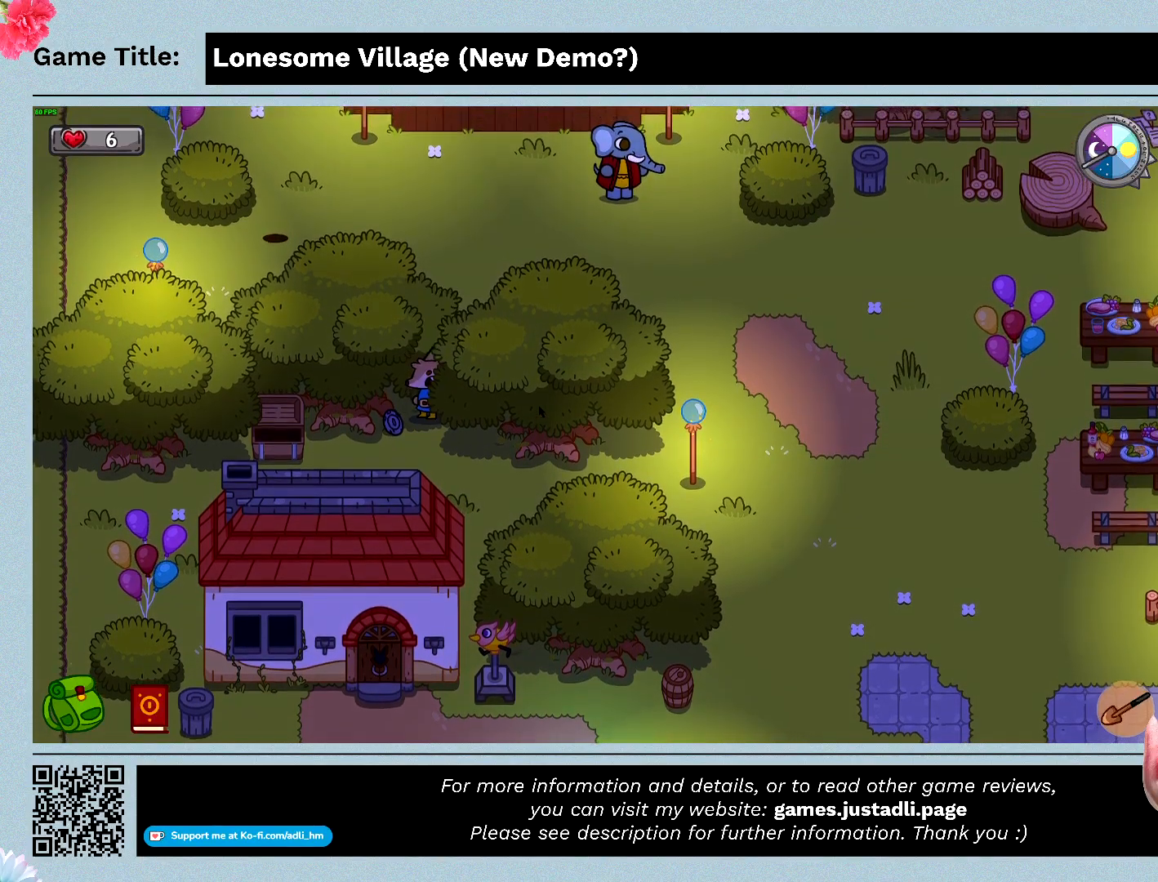
{"keys": [], "mouse": [], "events": [[333, "a", "up"]]}
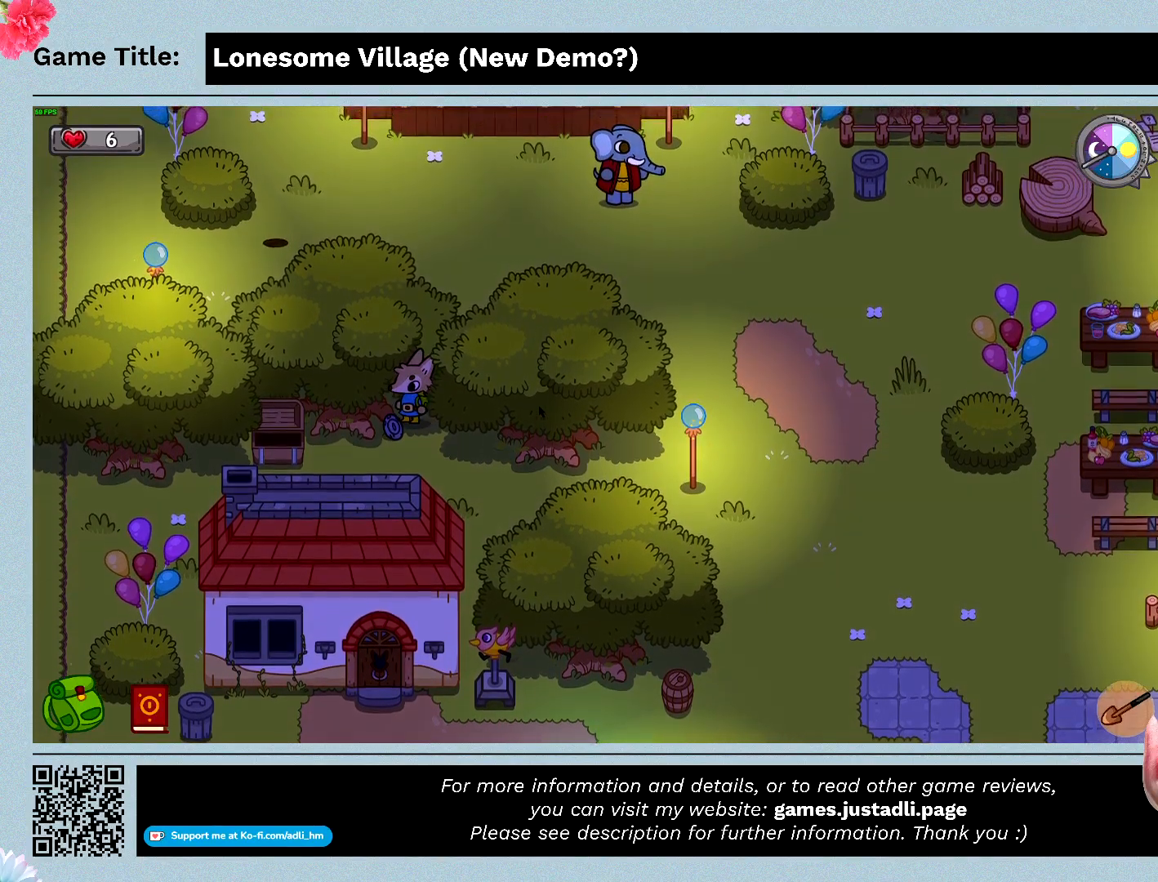
{"keys": [], "mouse": [], "events": [[133, "space", "down"], [500, "space", "up"]]}
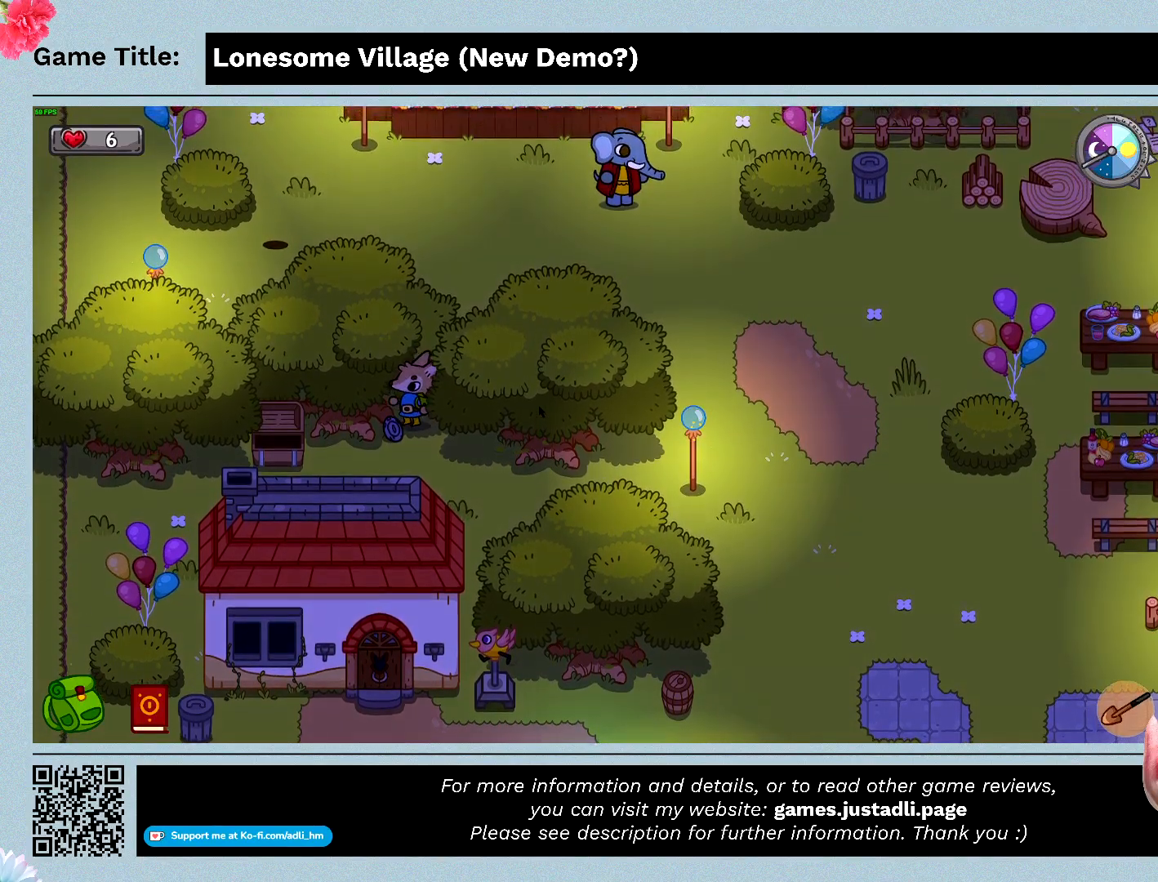
{"keys": ["s"], "mouse": [], "events": [[333, "s", "down"]]}
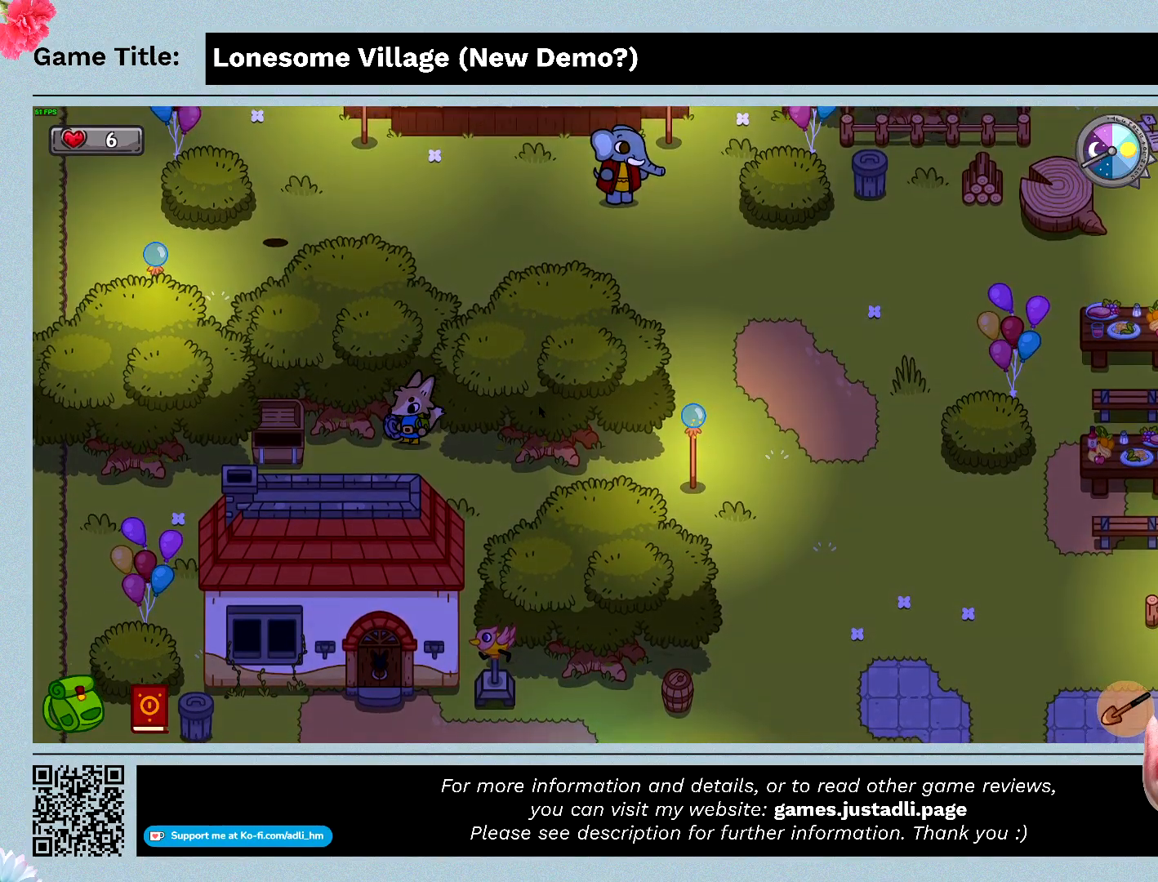
{"keys": ["a"], "mouse": [], "events": [[233, "s", "up"], [333, "a", "down"]]}
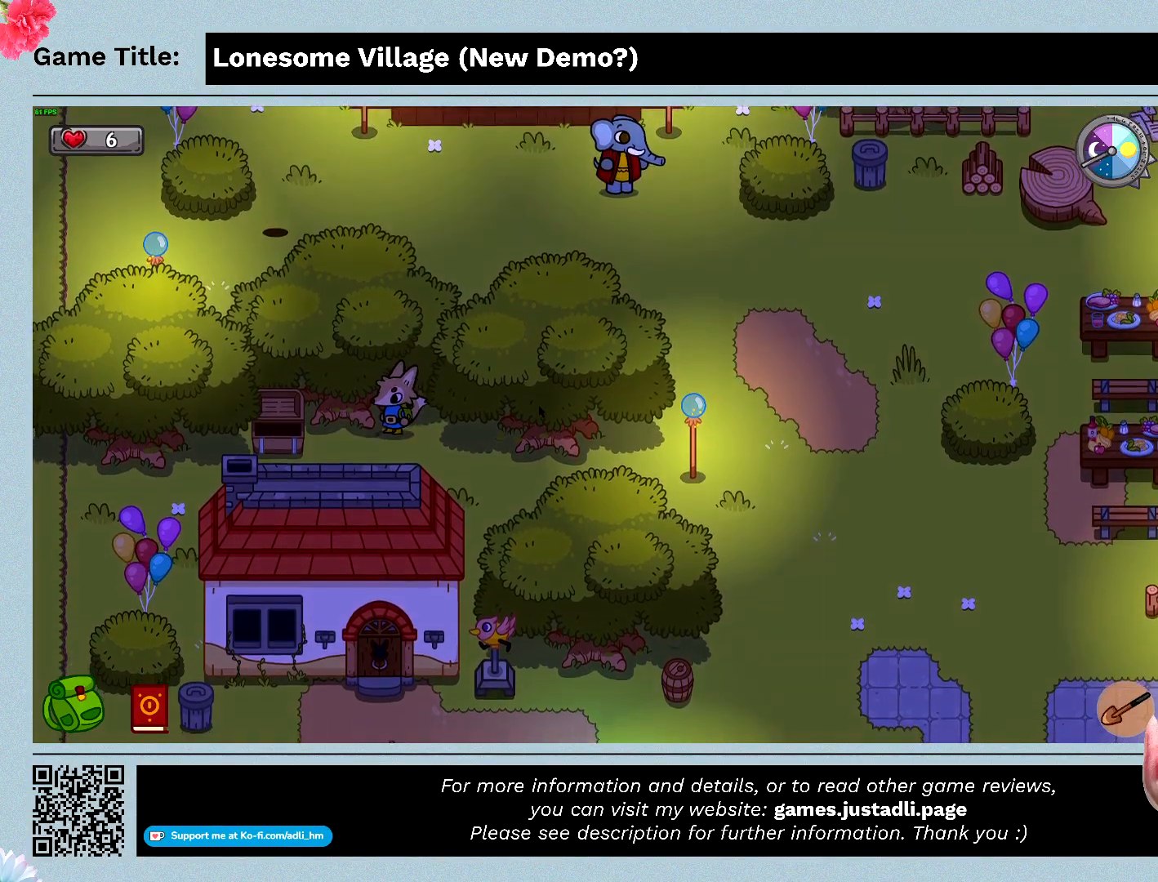
{"keys": ["space"], "mouse": [], "events": [[200, "a", "up"], [267, "space", "down"]]}
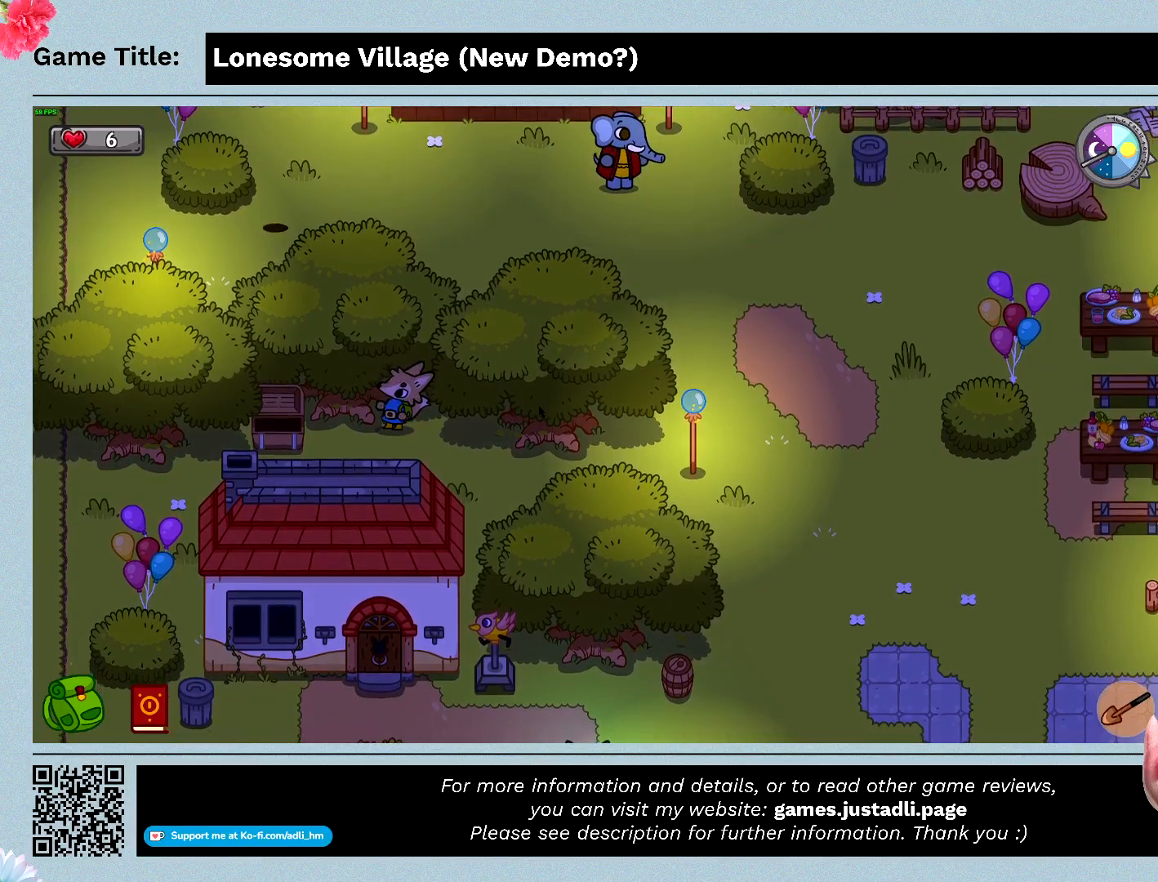
{"keys": [], "mouse": [], "events": [[167, "space", "up"]]}
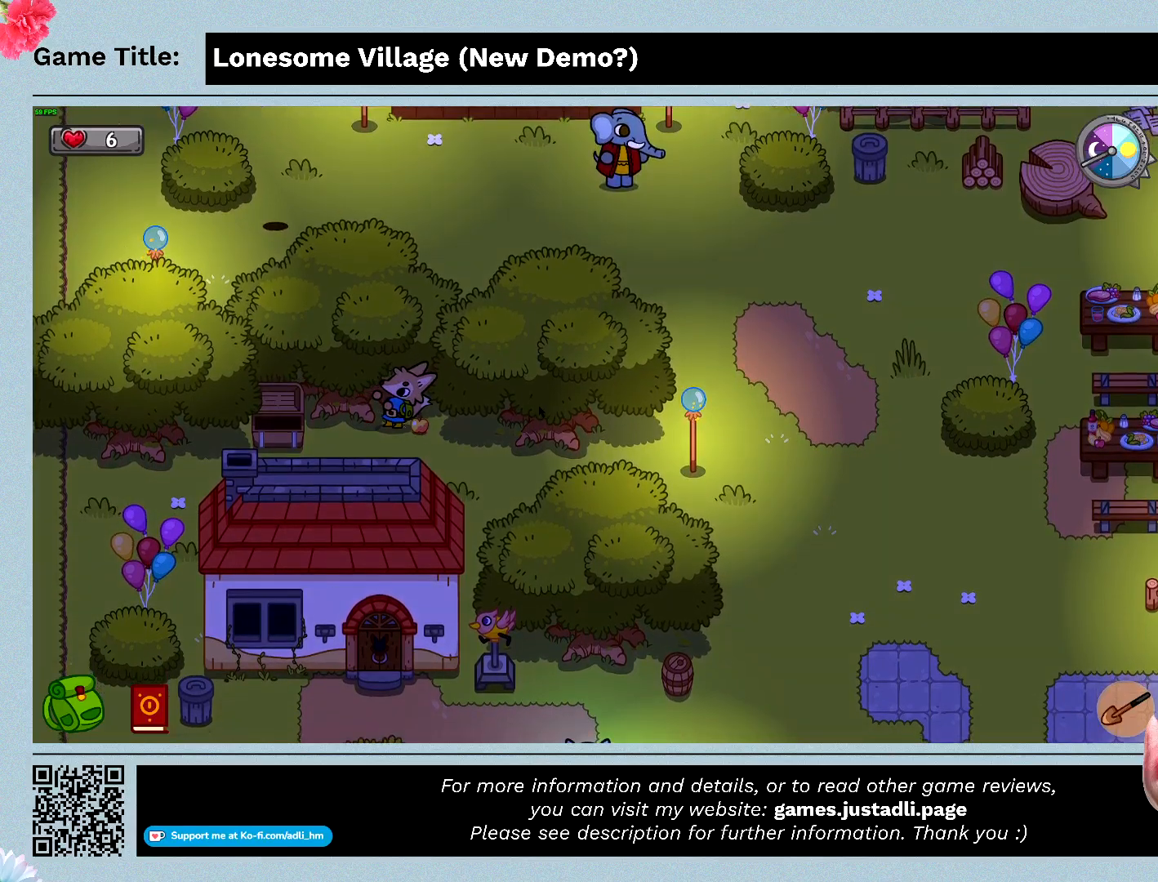
{"keys": [], "mouse": [], "events": []}
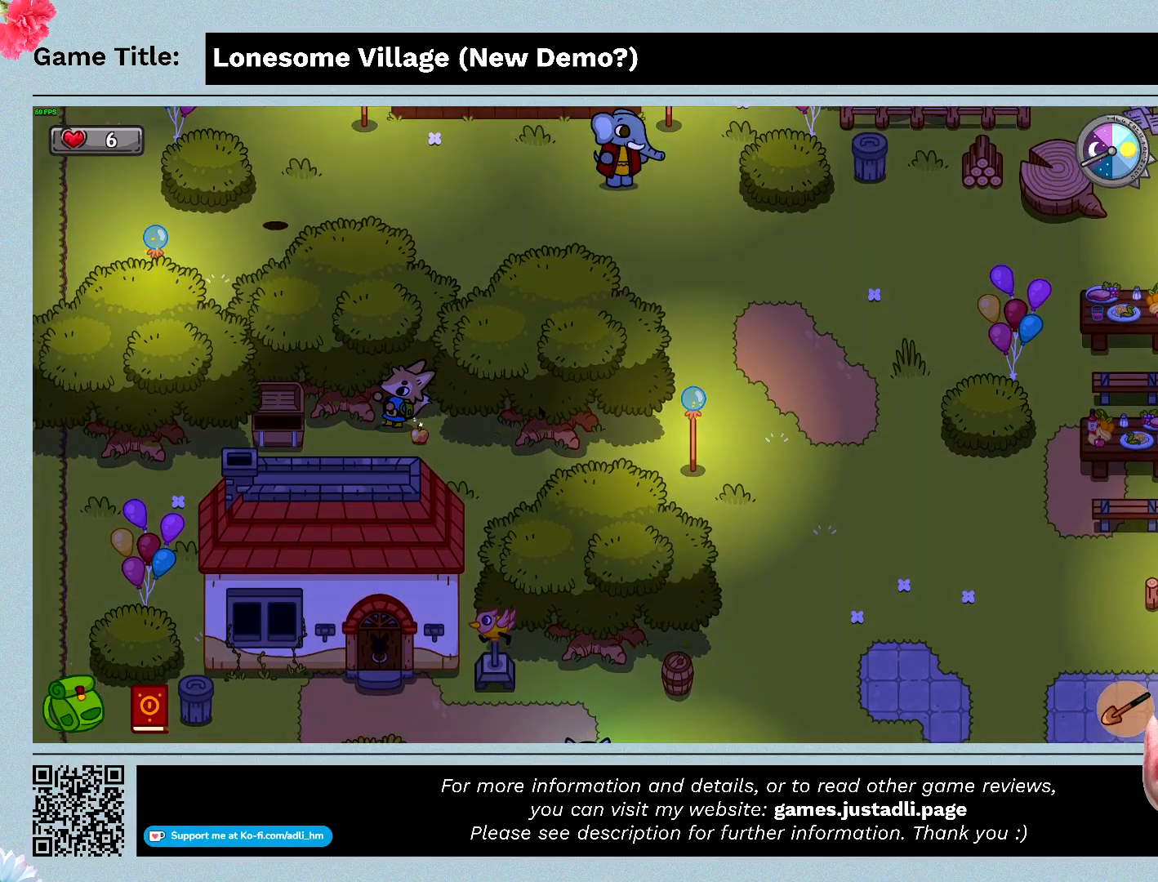
{"keys": [], "mouse": [], "events": [[133, "d", "down"], [433, "d", "up"]]}
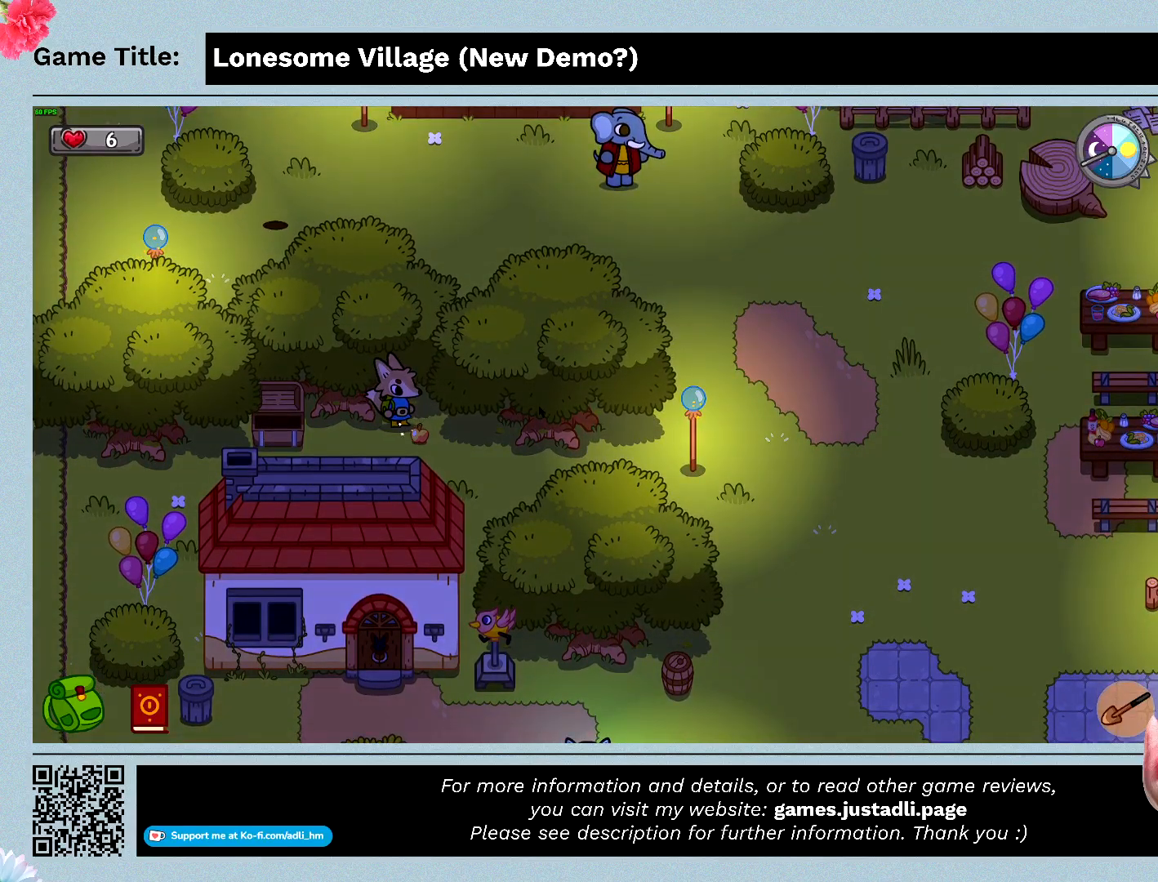
{"keys": ["space"], "mouse": [], "events": [[367, "space", "down"]]}
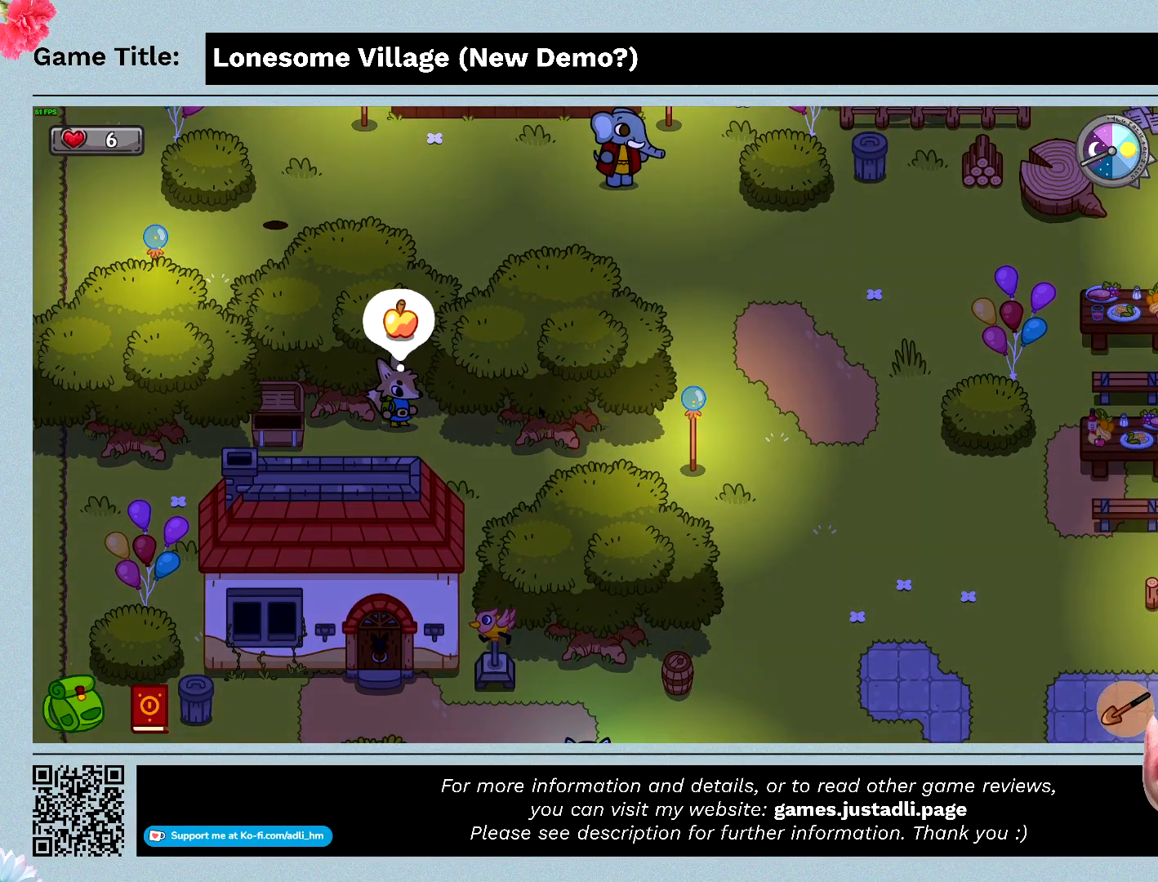
{"keys": ["s"], "mouse": [], "events": [[267, "space", "up"], [467, "s", "down"]]}
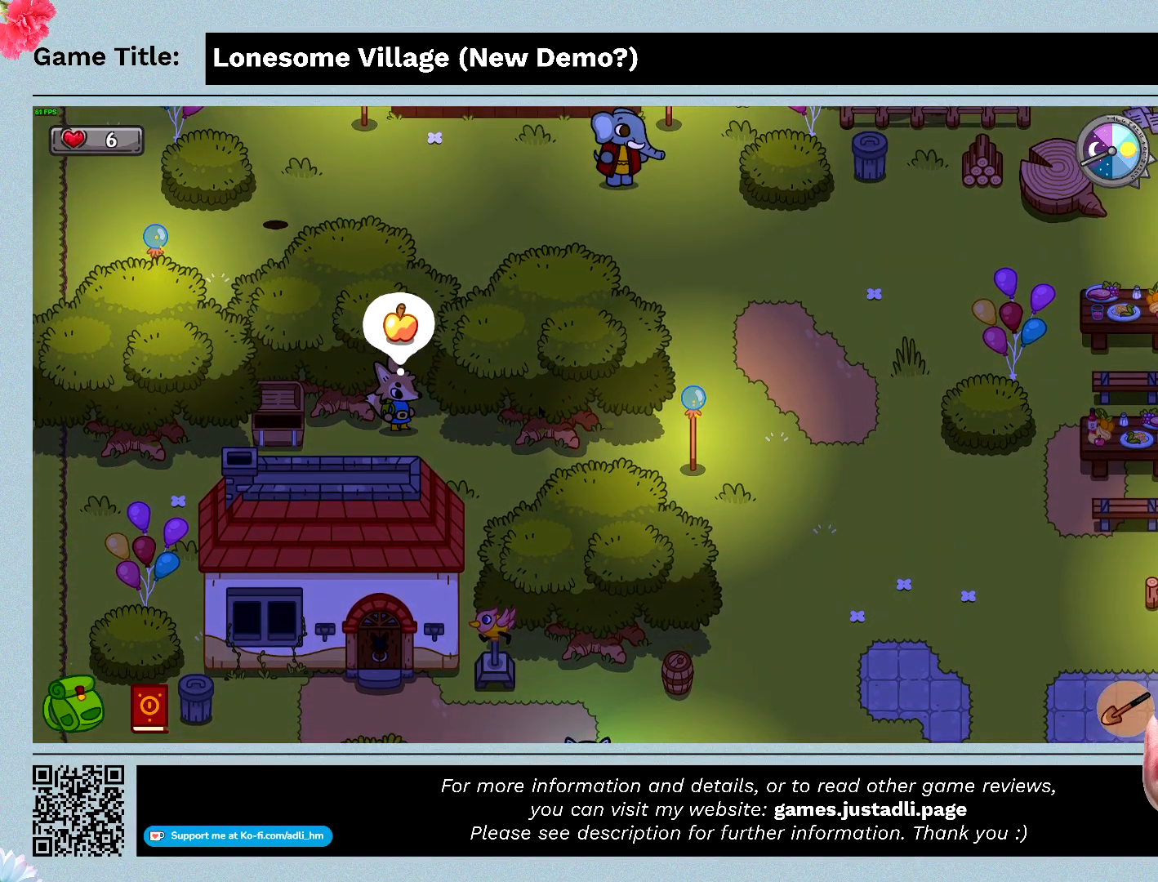
{"keys": ["d", "s"], "mouse": [], "events": [[267, "d", "down"]]}
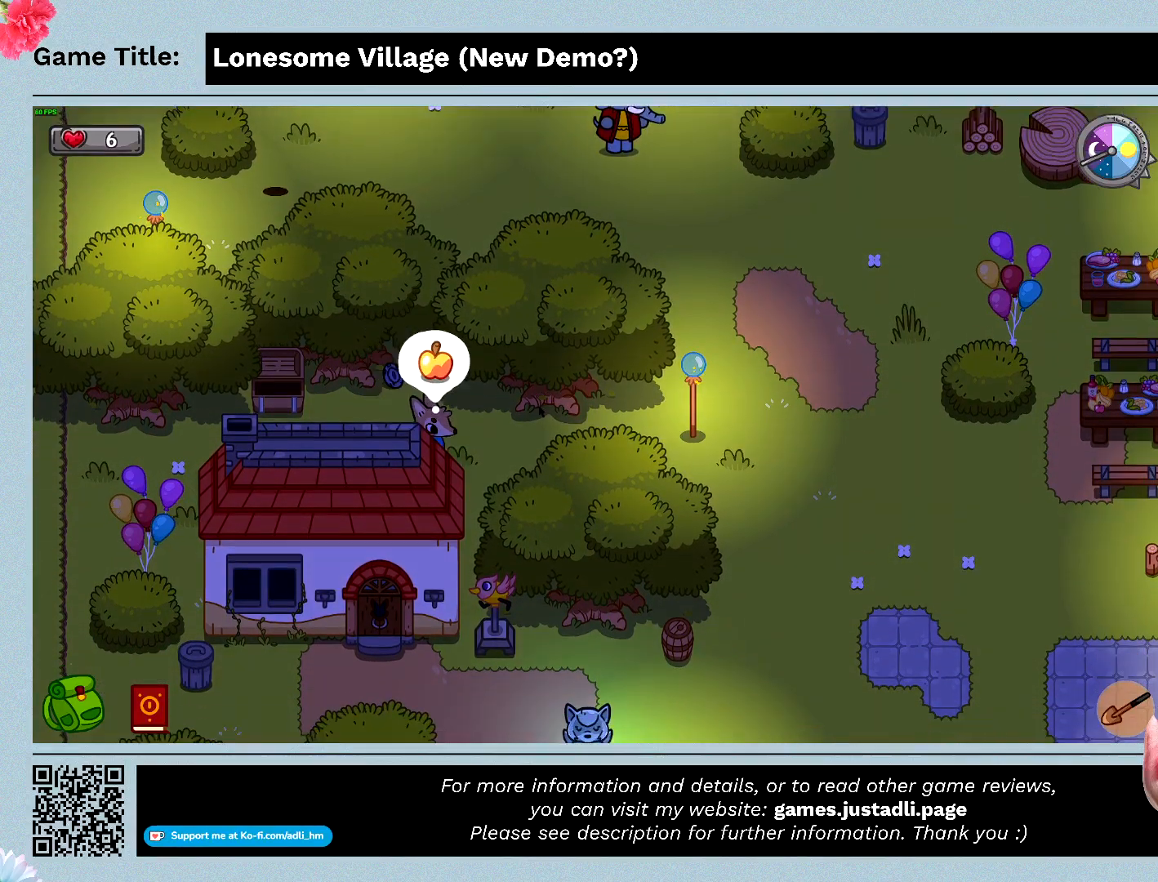
{"keys": ["d"], "mouse": [], "events": [[100, "s", "up"]]}
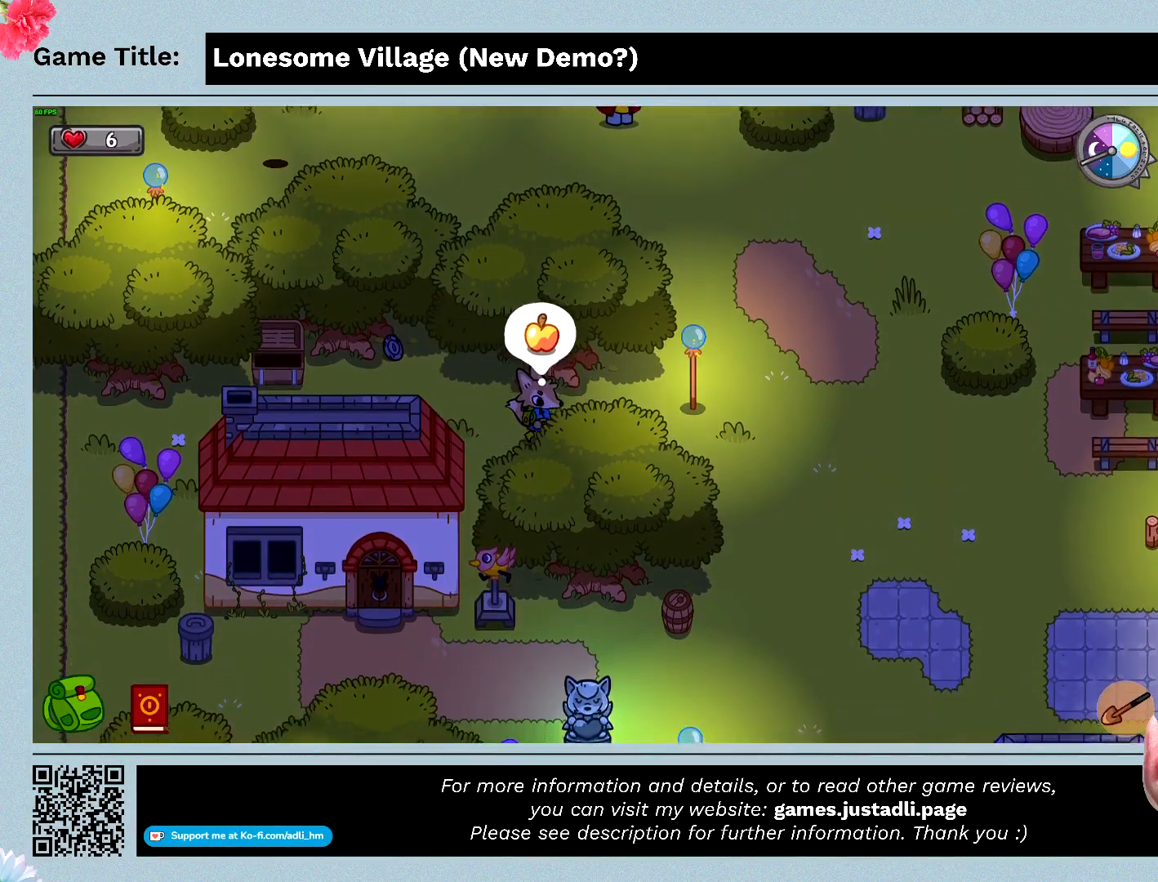
{"keys": ["d"], "mouse": [], "events": []}